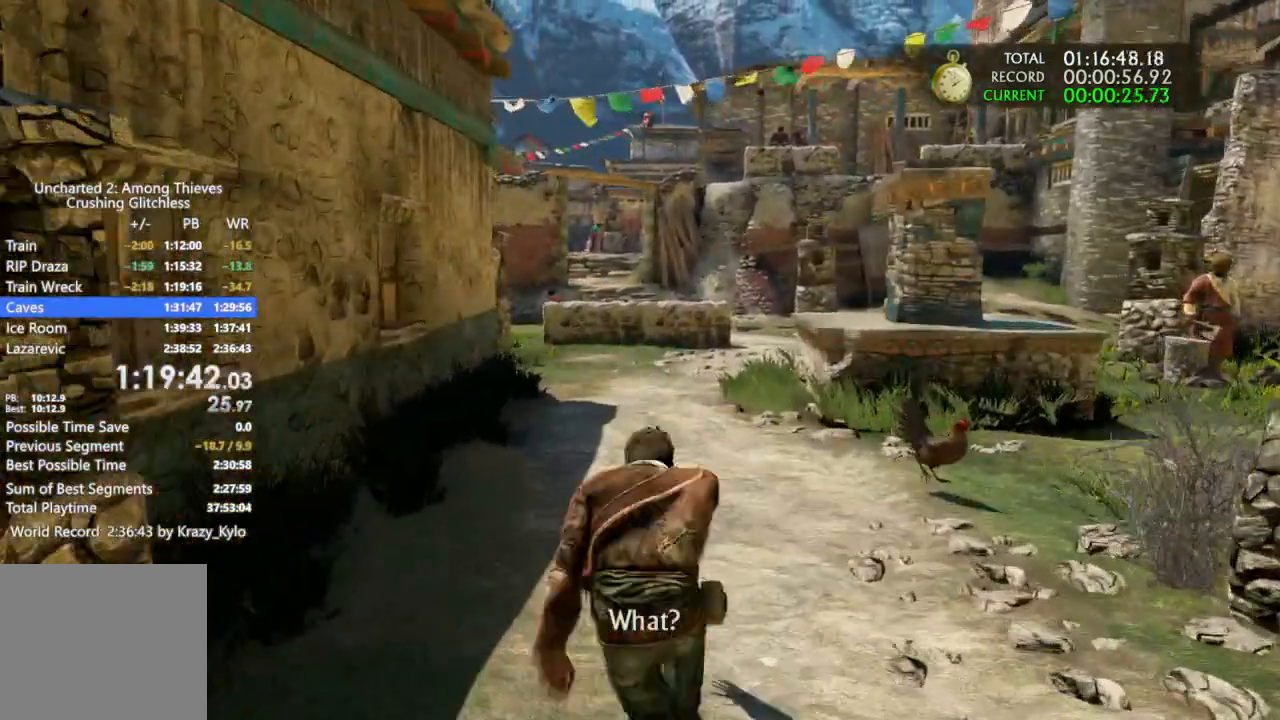
Gameplay with a controller (PlayStation layout); each line is a JSON object with the inputs held at the frame after it. "events" lists button and stick changes between this image and that frame as [ms after this image, input, new state], when the widget could be followed in between. Not read: CROSS.
{"buttons": [], "left_stick": "up", "right_stick": "center", "events": []}
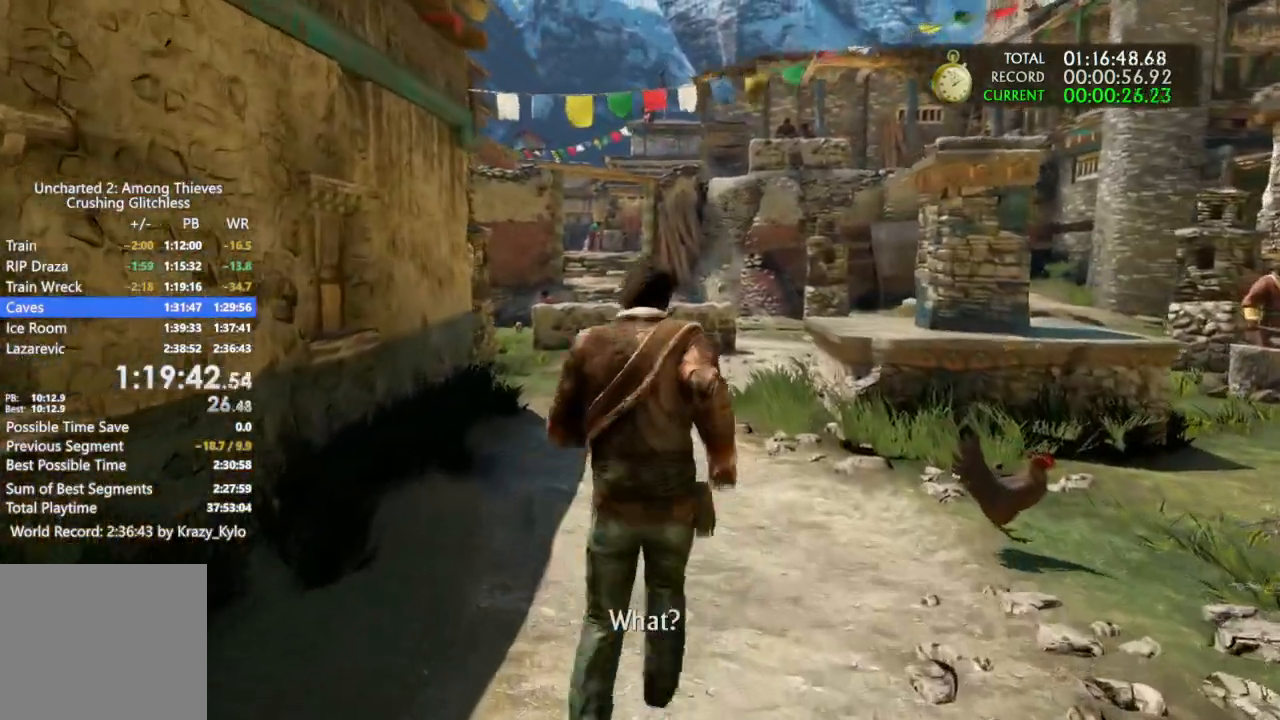
{"buttons": [], "left_stick": "up", "right_stick": "center", "events": []}
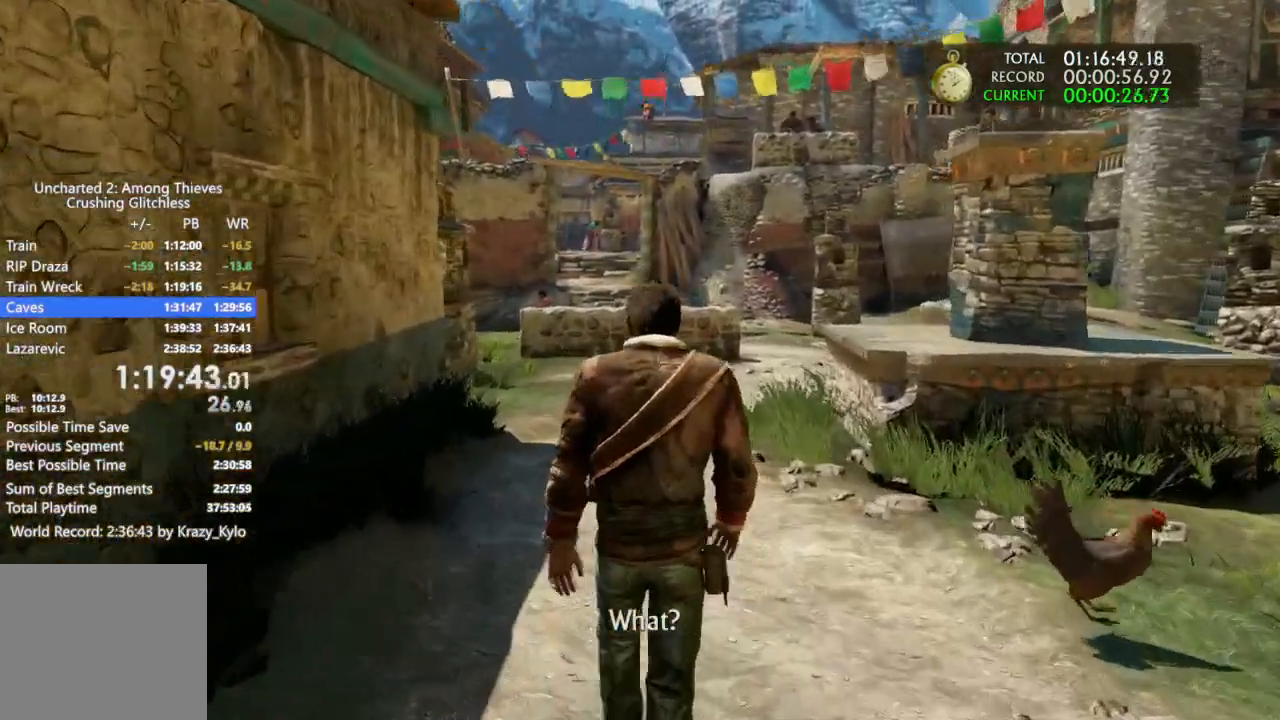
{"buttons": [], "left_stick": "up", "right_stick": "center", "events": [[167, "DPAD_UP", "down"], [200, "CIRCLE", "down"], [233, "DPAD_UP", "up"], [300, "CIRCLE", "up"]]}
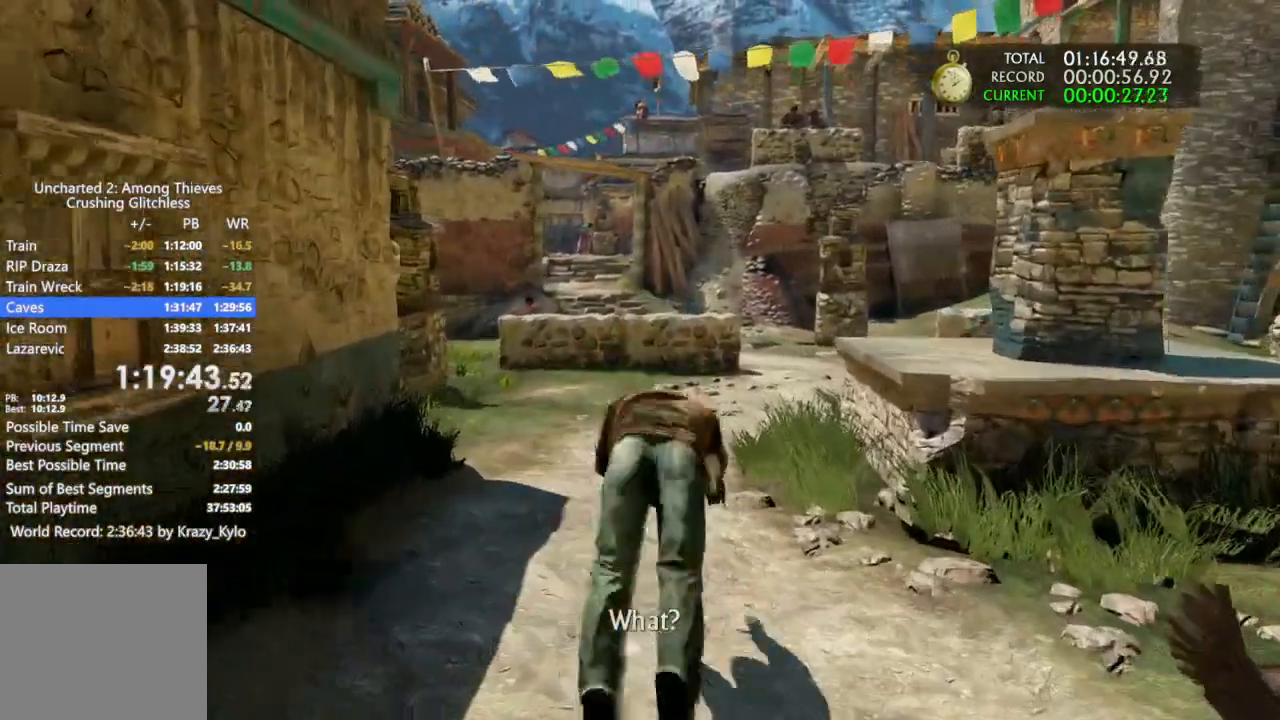
{"buttons": [], "left_stick": "up", "right_stick": "center", "events": []}
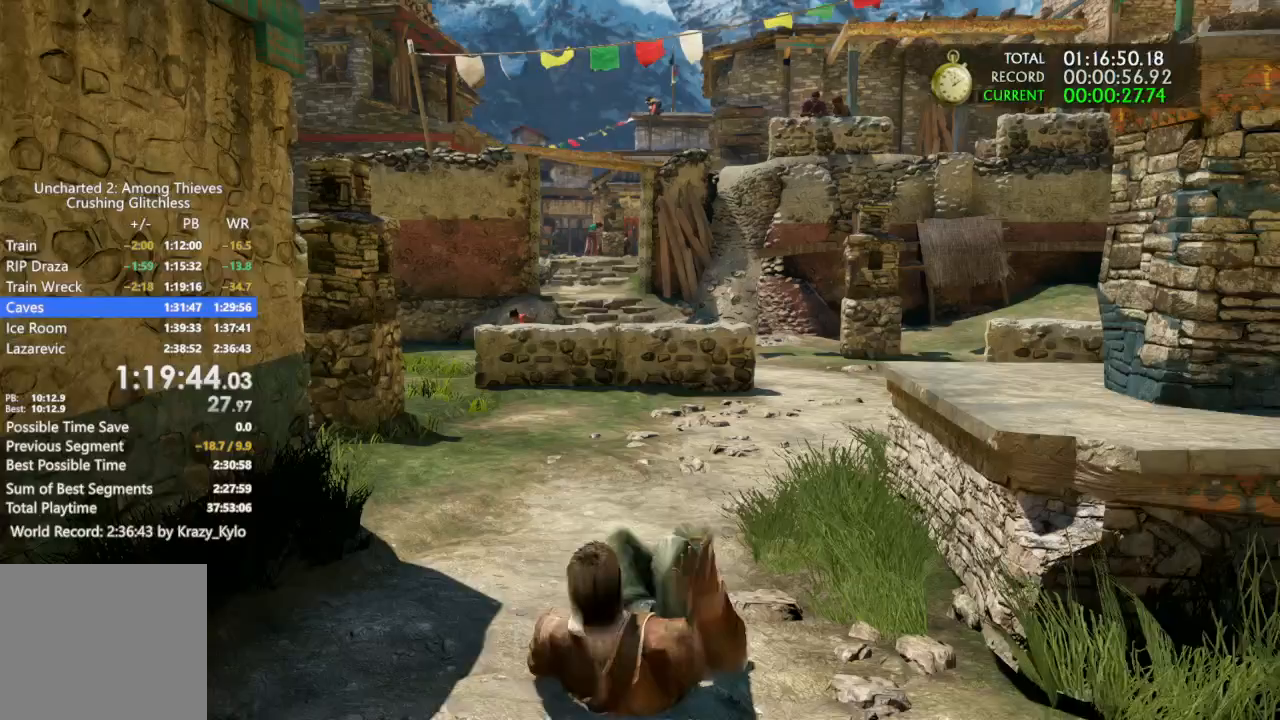
{"buttons": [], "left_stick": "up", "right_stick": "center", "events": []}
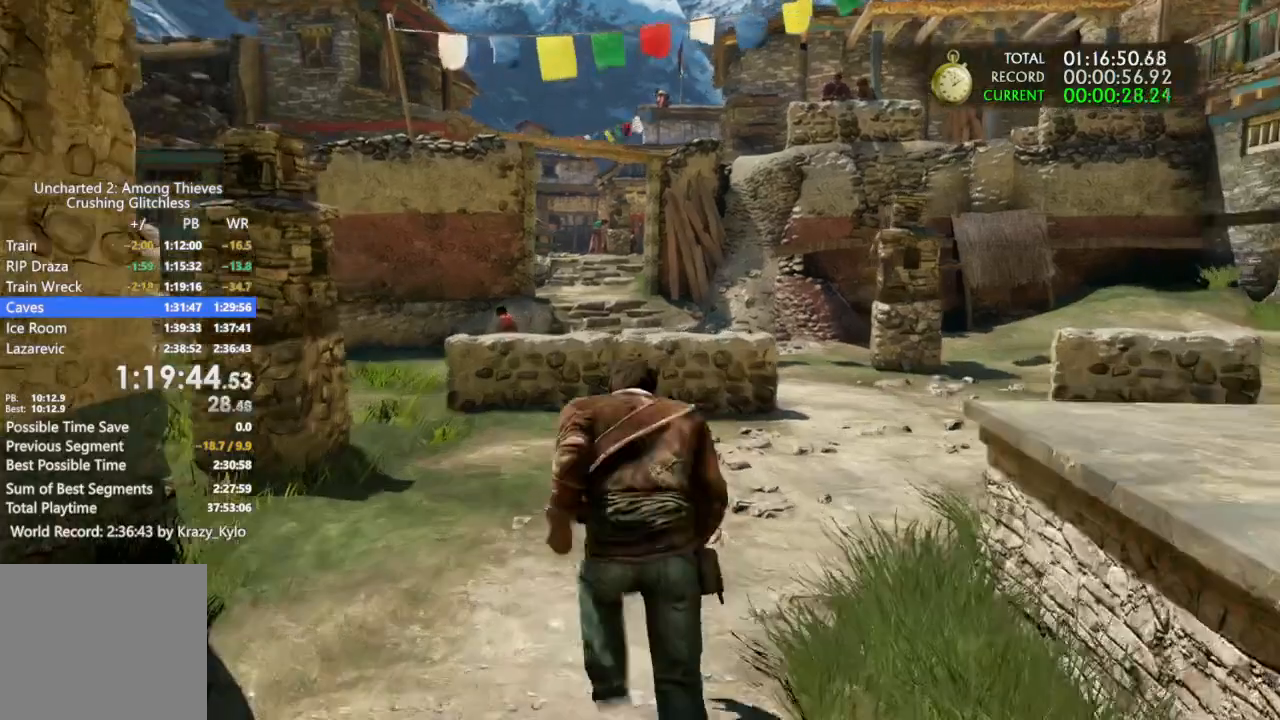
{"buttons": [], "left_stick": "up", "right_stick": "center", "events": []}
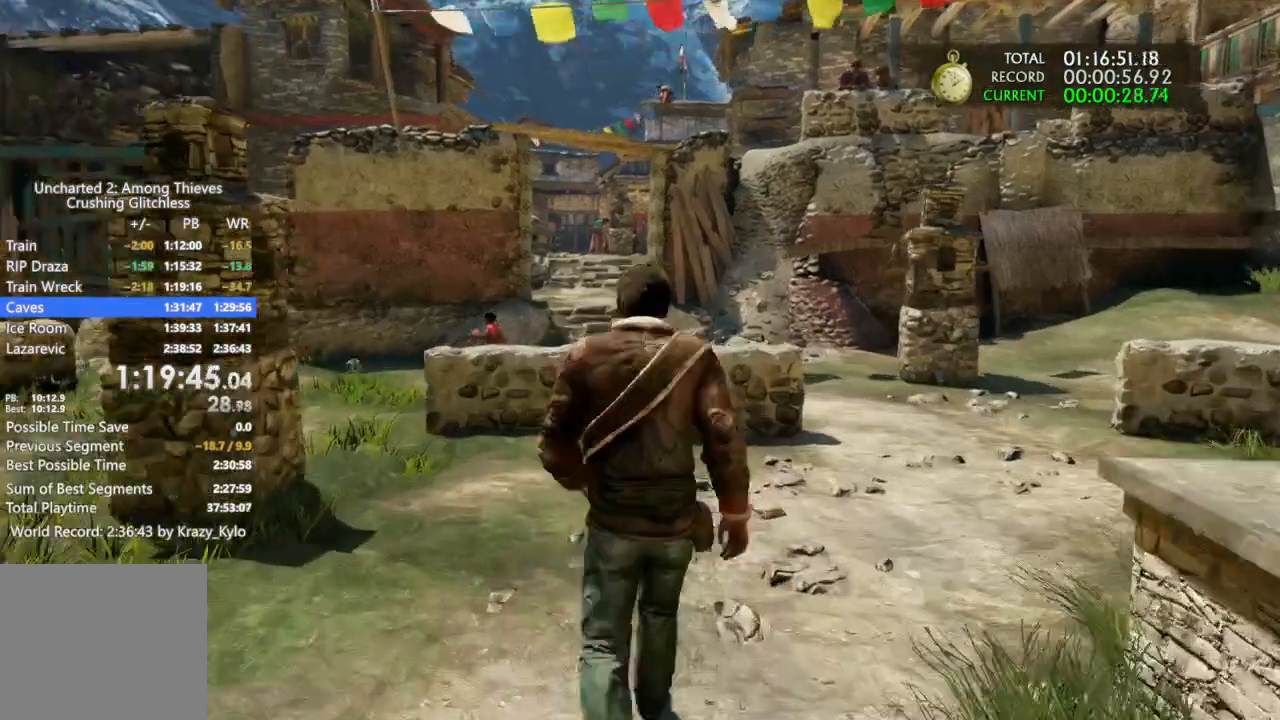
{"buttons": [], "left_stick": "up", "right_stick": "center", "events": [[333, "DPAD_UP", "down"], [400, "CIRCLE", "down"], [433, "DPAD_UP", "up"], [500, "CIRCLE", "up"]]}
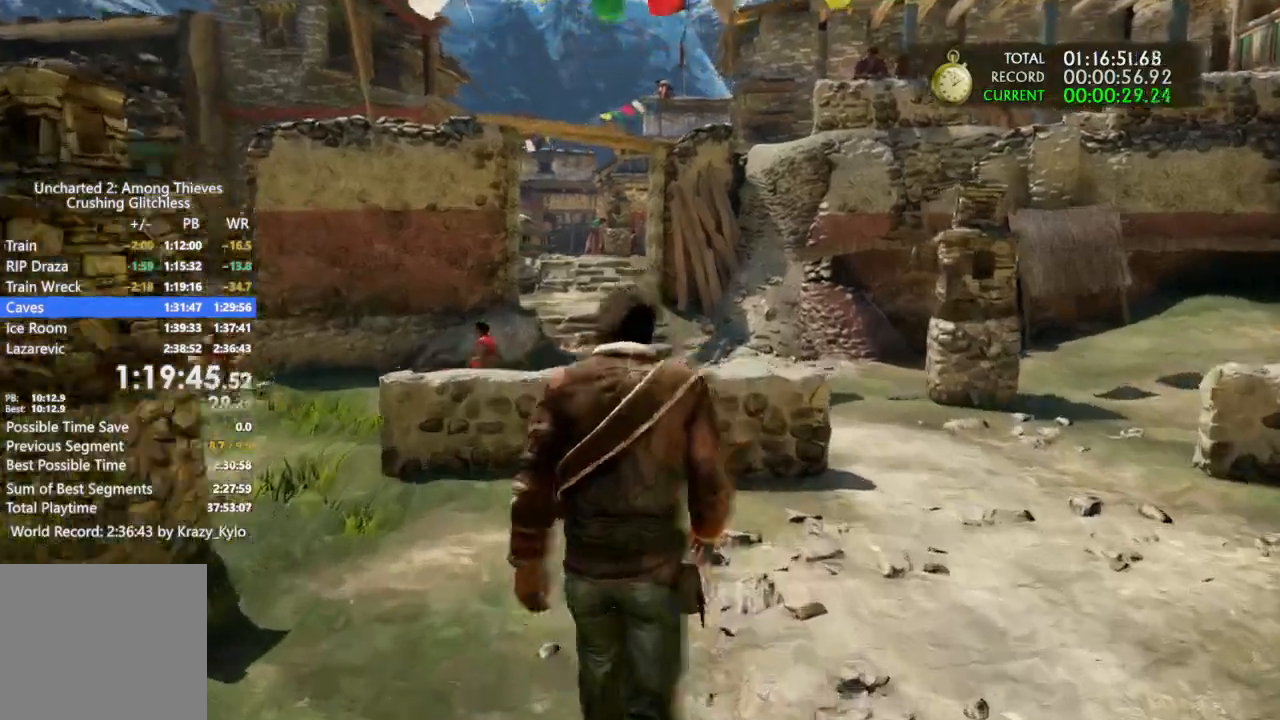
{"buttons": [], "left_stick": "up", "right_stick": "center"}
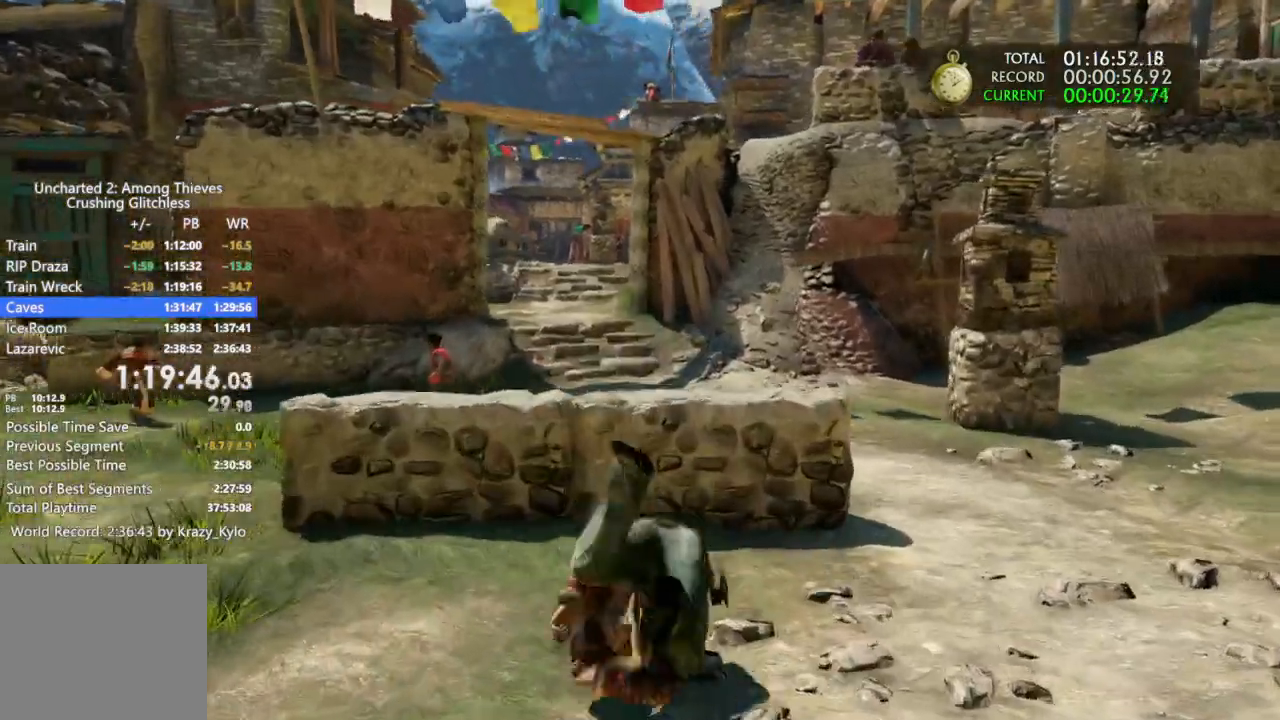
{"buttons": [], "left_stick": "up", "right_stick": "center", "events": [[300, "CIRCLE", "down"], [367, "CIRCLE", "up"]]}
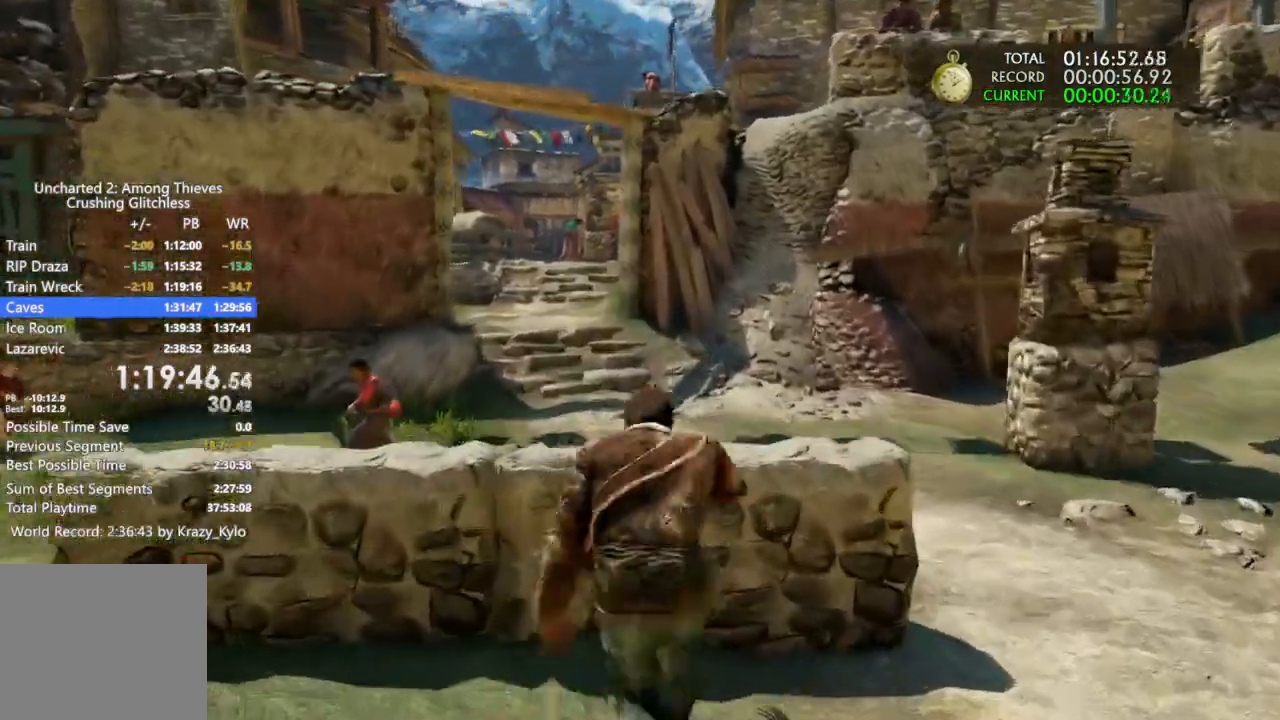
{"buttons": [], "left_stick": "up", "right_stick": "left", "events": [[400, "right_stick", "left"]]}
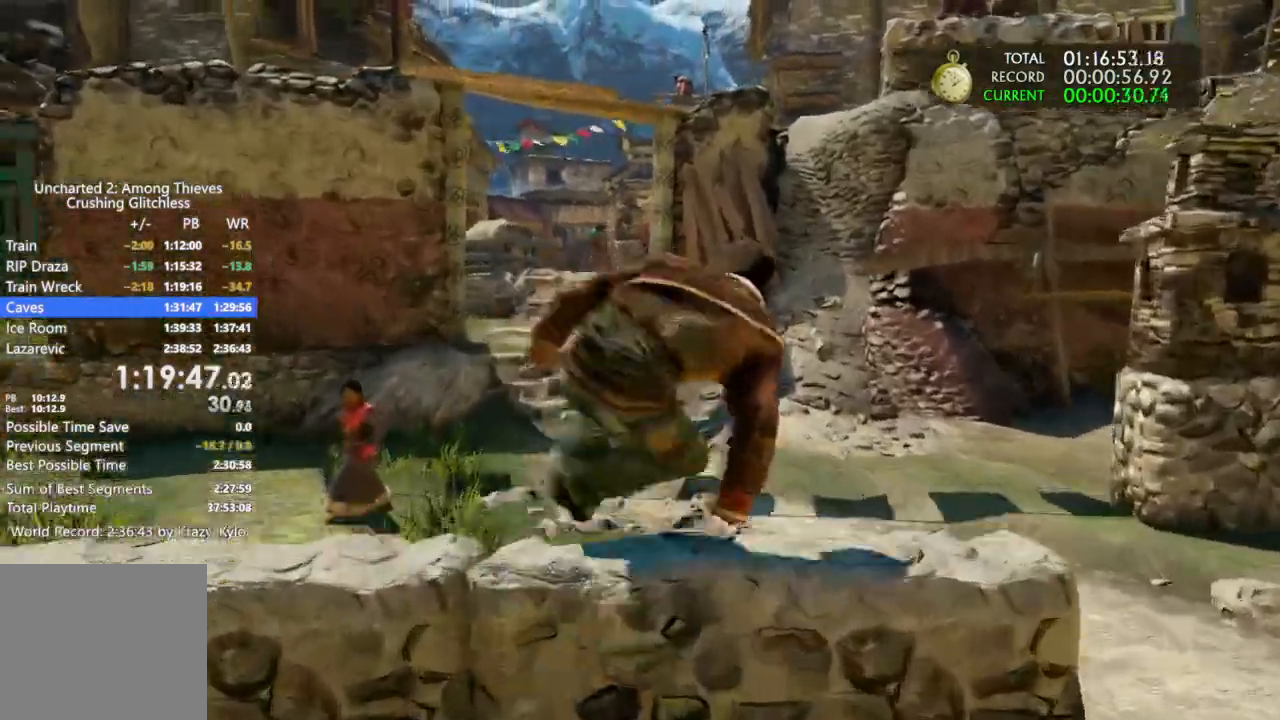
{"buttons": [], "left_stick": "up", "right_stick": "center"}